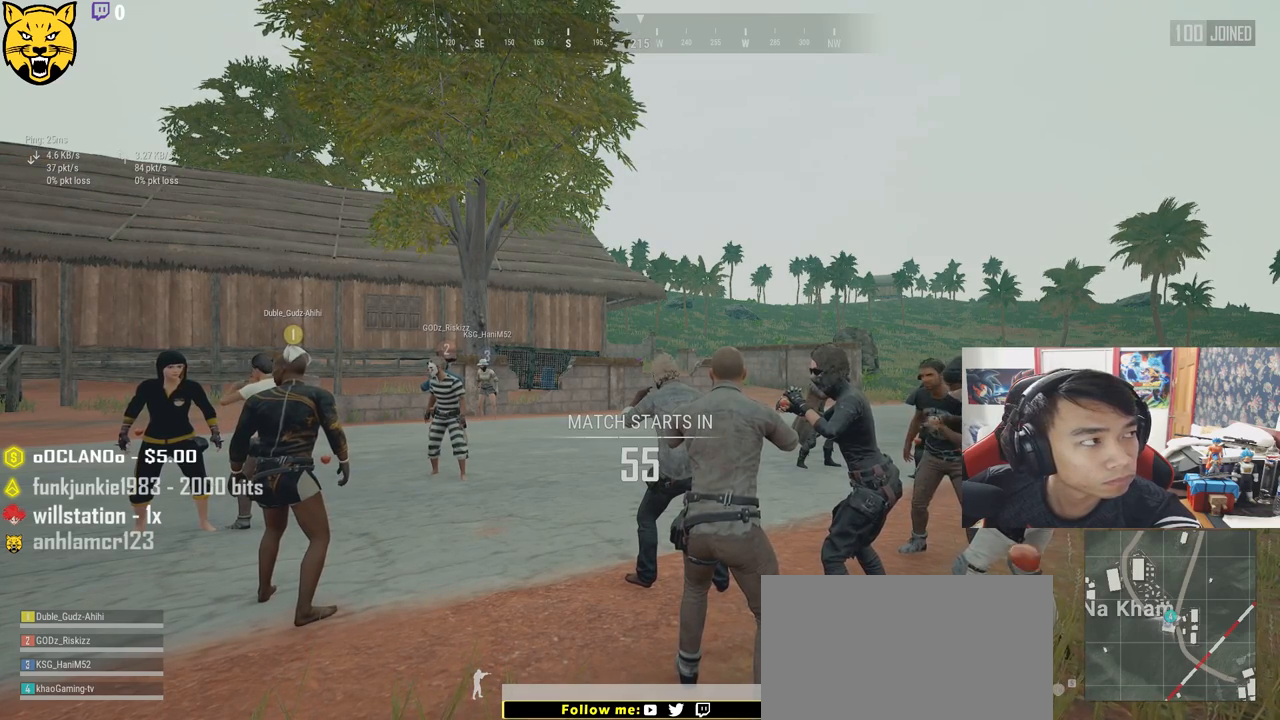
Gameplay with keyboard and mouse; each line is a JSON object with the keys and mouse buttons held at the frame after it. "events" lists presses ("down") and releases ("up") of "a", "c", "ctrl", "d", "e", "f", "q", "r", "s", "shift", "space", "tab", "v", "w", "x", "z", "mouse_left", "mouse_wheel", "mouse_right" and "mouse_mb4" between this image and that frame as [ms after this image, input, new state], when the widget could be followed in between. "mouse_left", "mouse_wheel", "mouse_right", "mouse_mb4" = the "left", "wheel", "right", "mb4" buttons of the "mouse" list. No other keys are recorded. "wheel" means that the mouse wheel is clicked or scrolled. Mouse movement is not recorded.
{"keys": [], "mouse": [], "events": []}
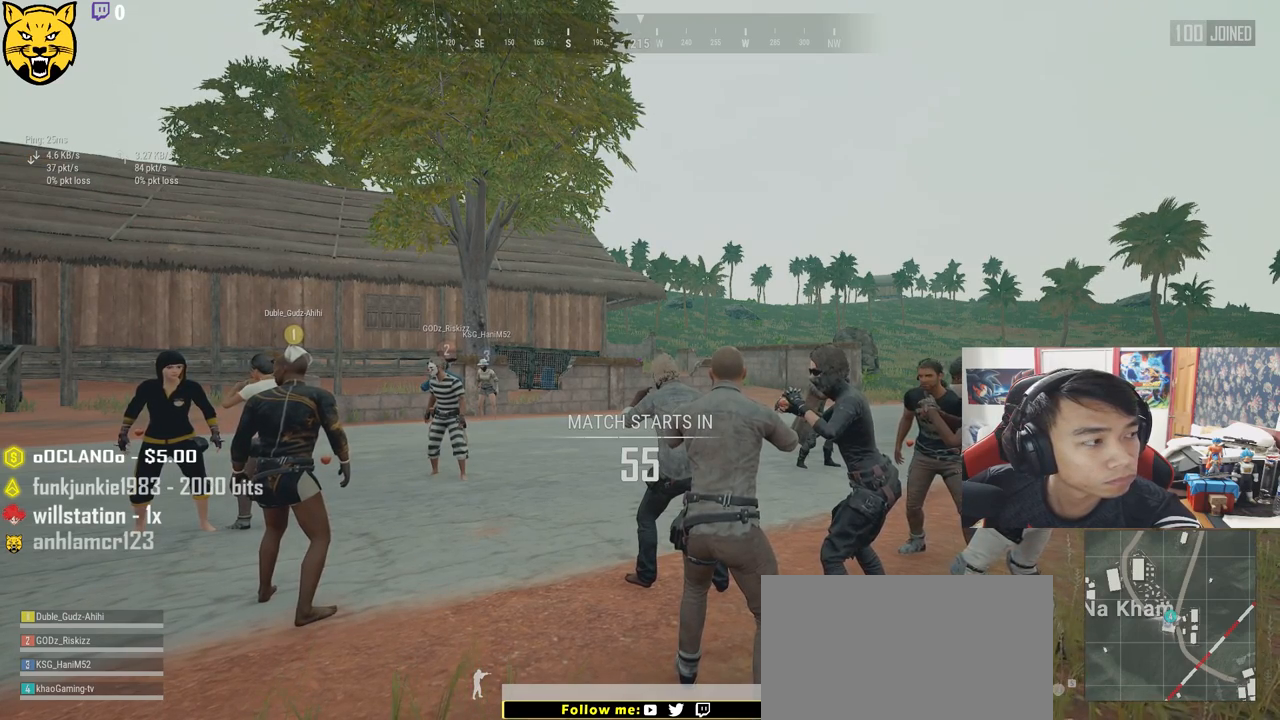
{"keys": [], "mouse": [], "events": []}
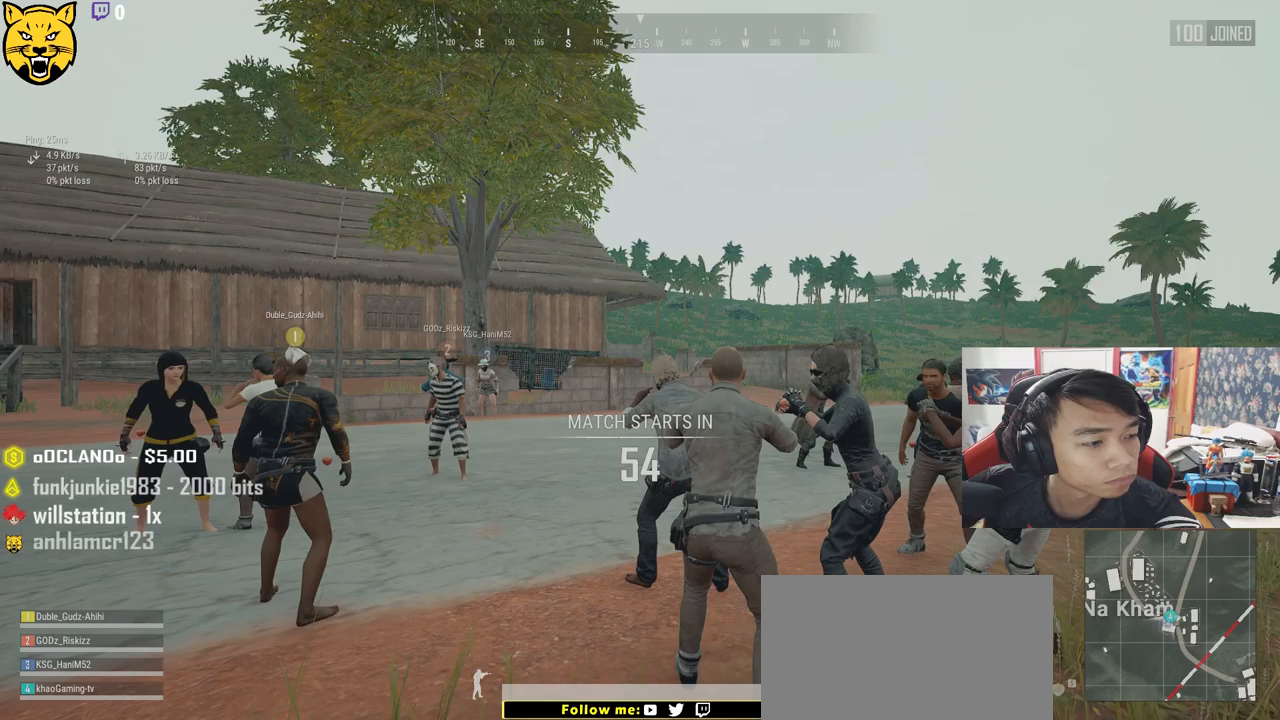
{"keys": [], "mouse": [], "events": []}
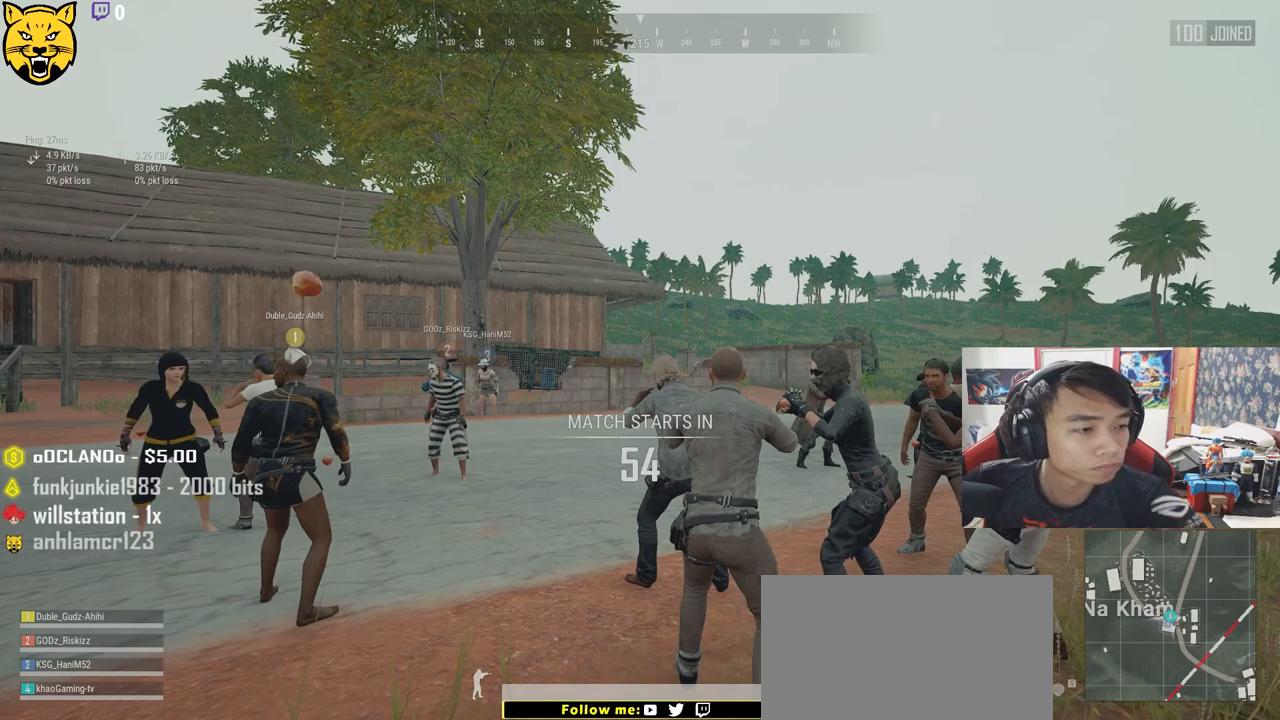
{"keys": [], "mouse": [], "events": []}
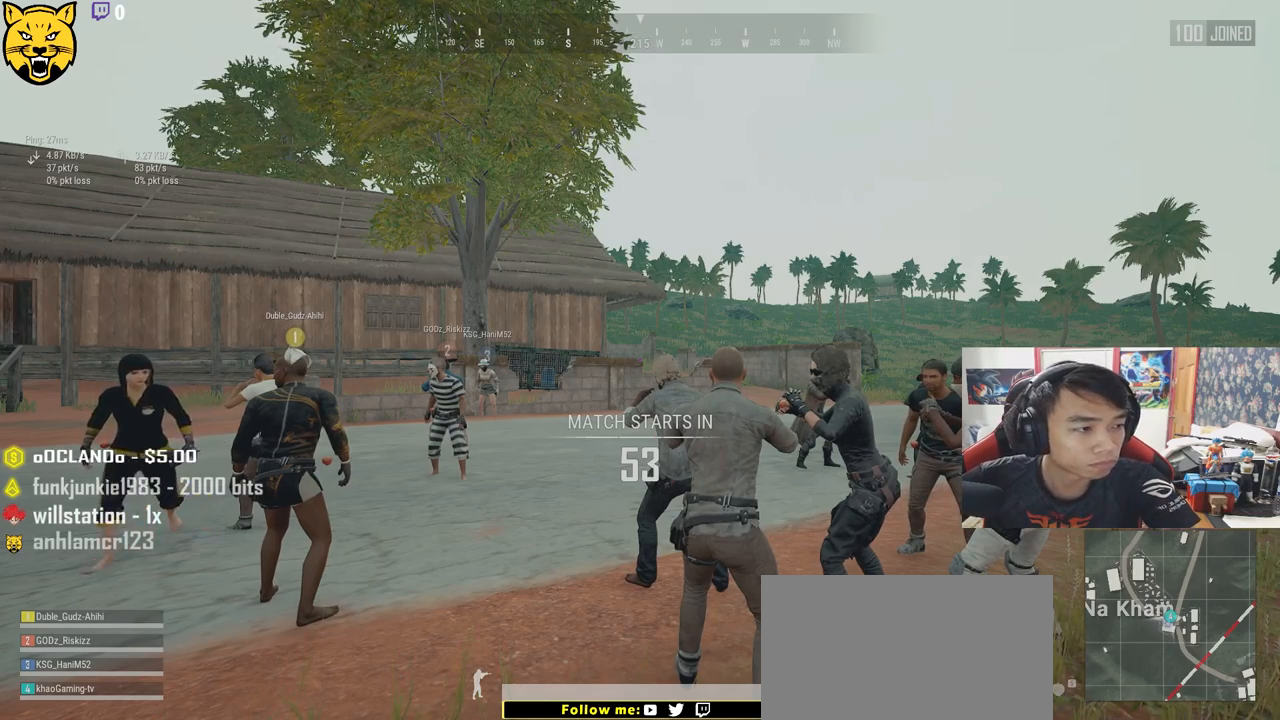
{"keys": [], "mouse": [], "events": []}
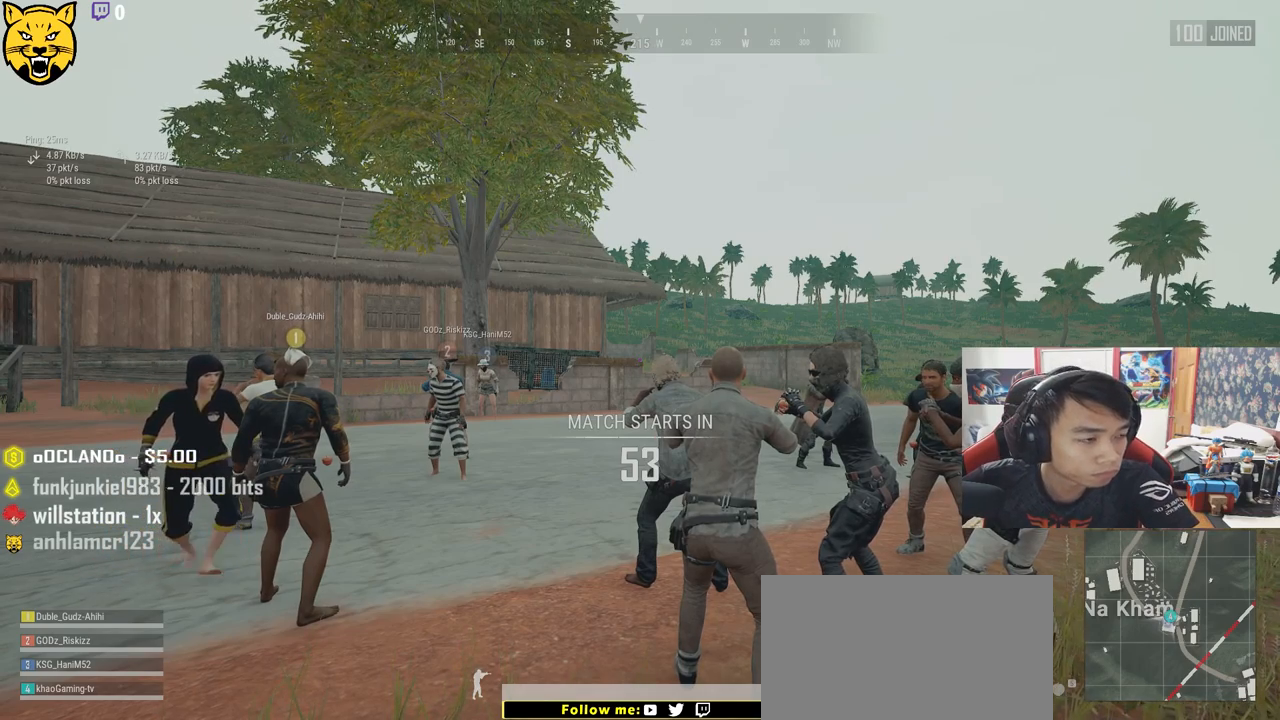
{"keys": [], "mouse": [], "events": []}
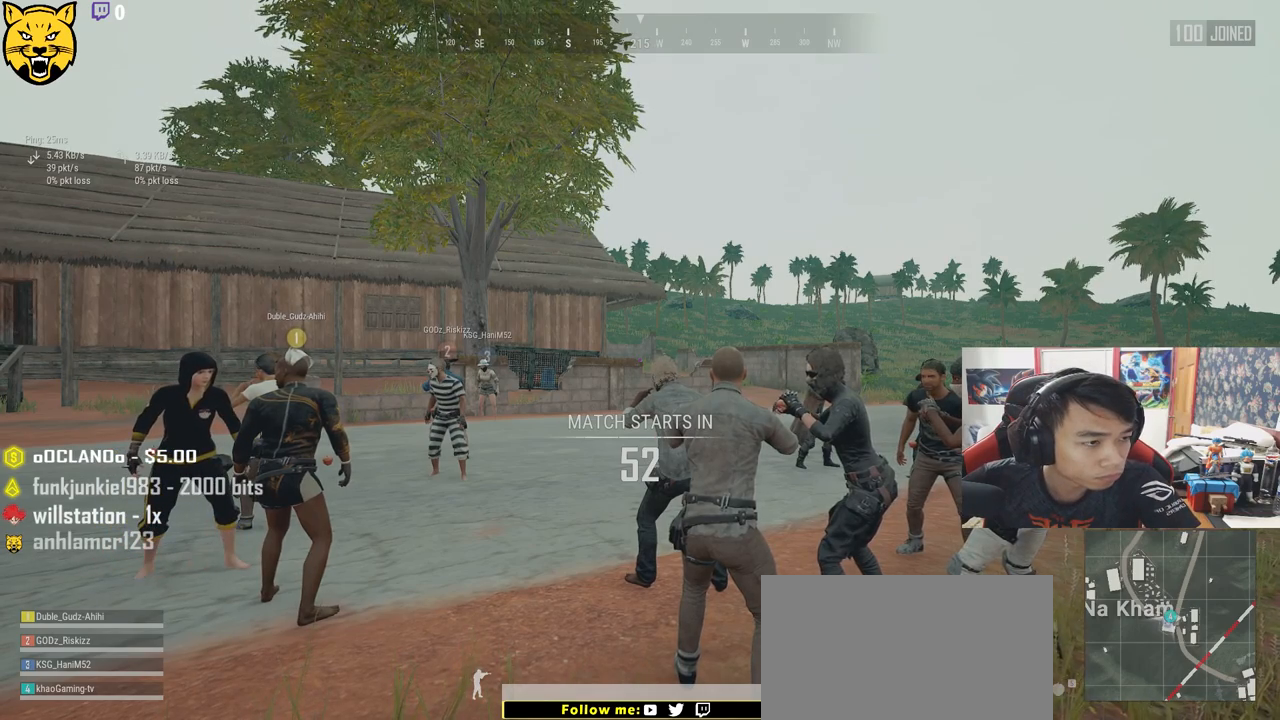
{"keys": [], "mouse": [], "events": [[367, "mouse_left", "down"], [433, "mouse_left", "up"]]}
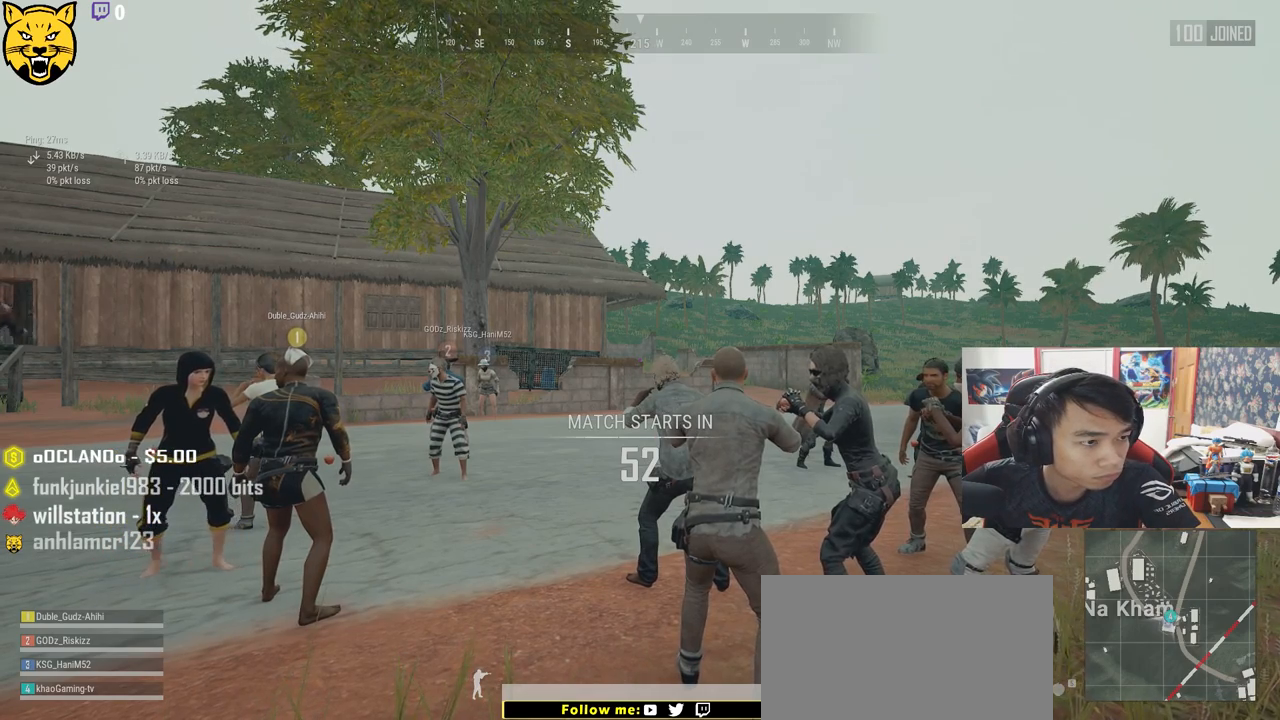
{"keys": [], "mouse": [], "events": [[83, "mouse_right", "down"], [167, "mouse_right", "up"]]}
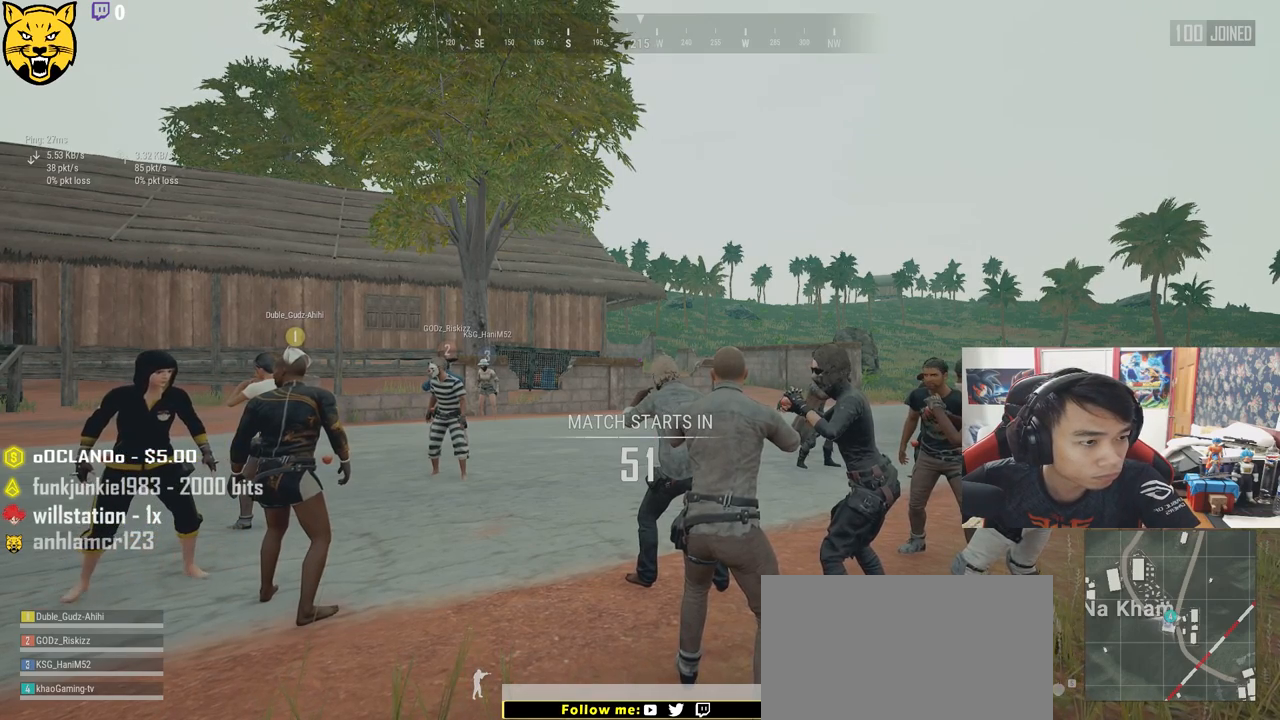
{"keys": [], "mouse": ["left"], "events": [[467, "mouse_left", "down"]]}
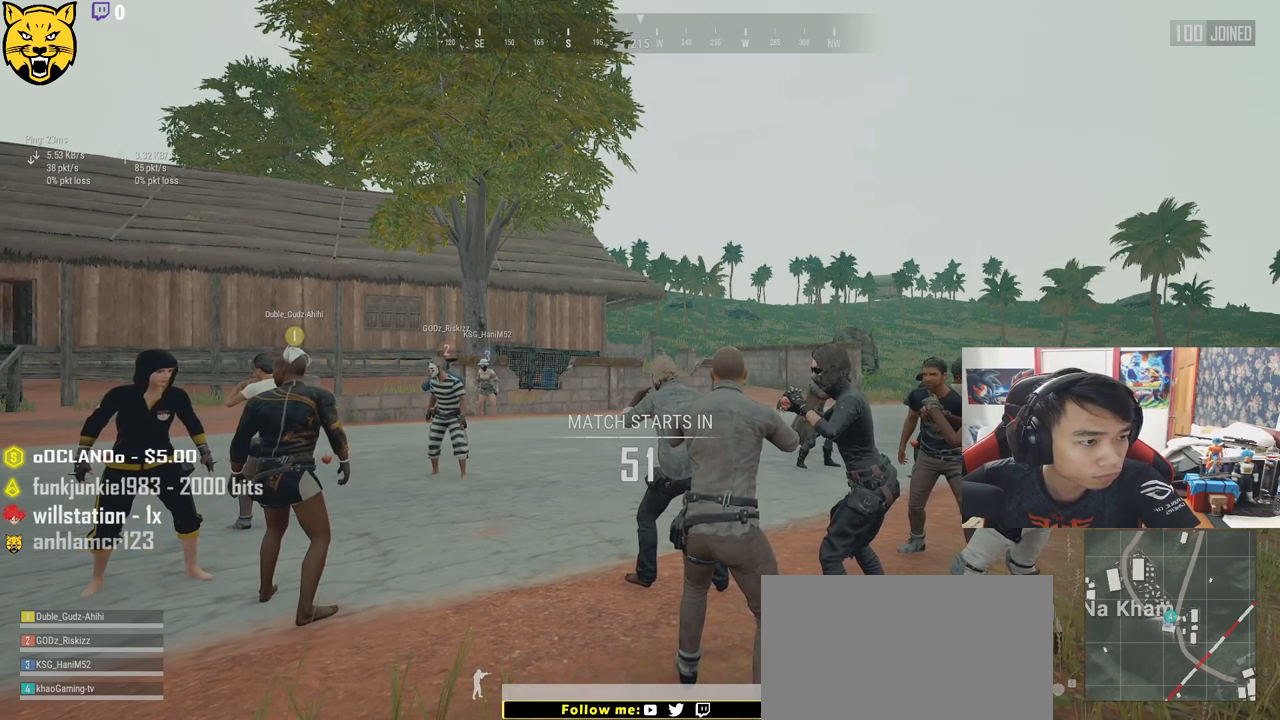
{"keys": [], "mouse": [], "events": [[50, "mouse_left", "up"]]}
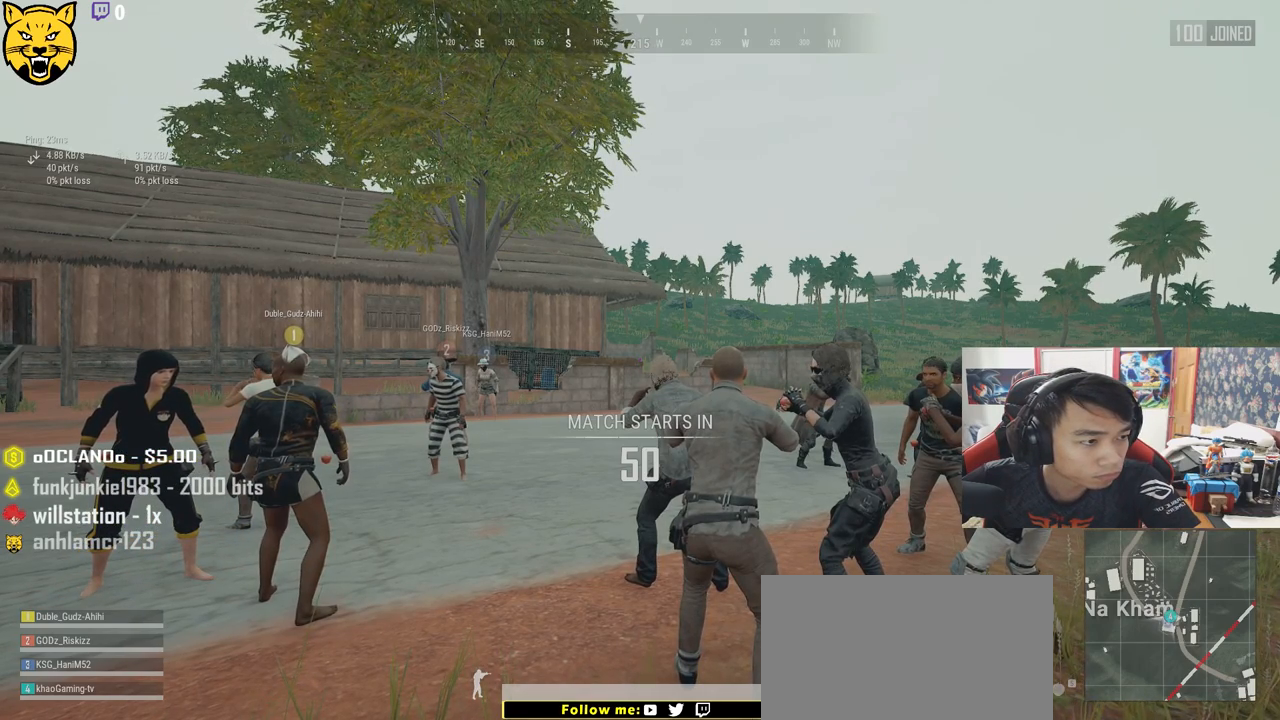
{"keys": [], "mouse": [], "events": [[167, "mouse_left", "down"], [250, "mouse_left", "up"]]}
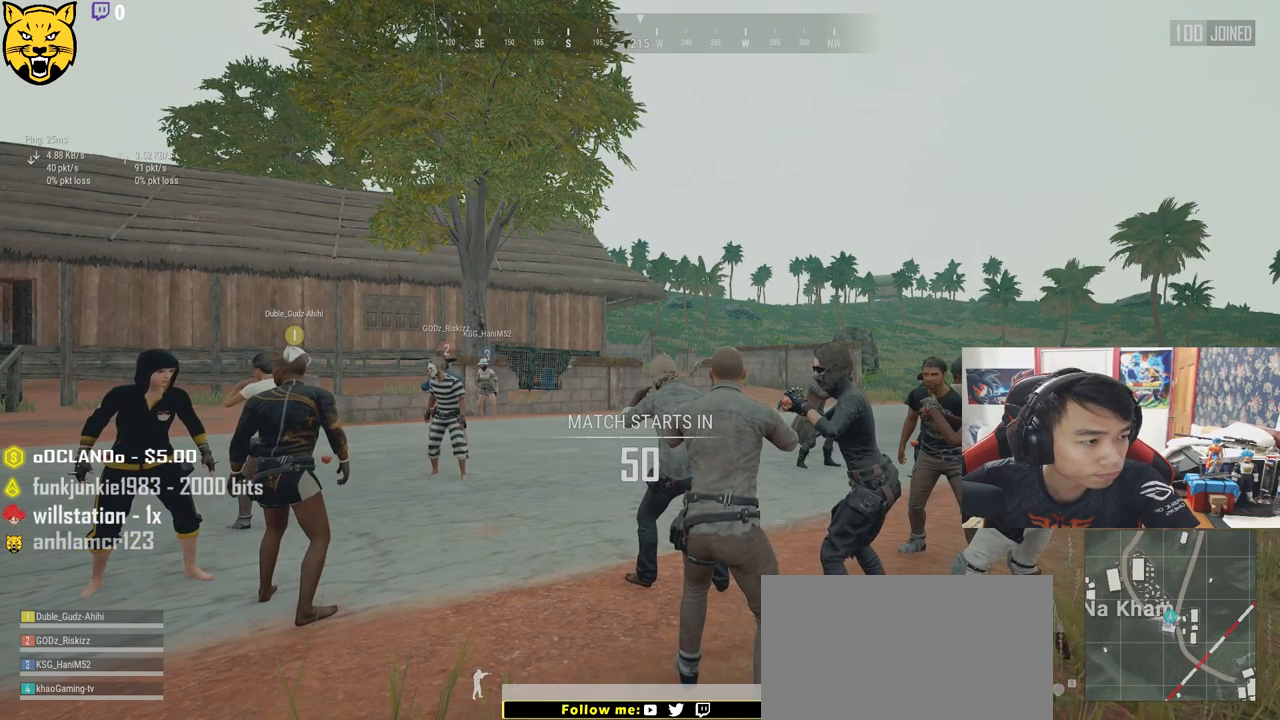
{"keys": [], "mouse": [], "events": []}
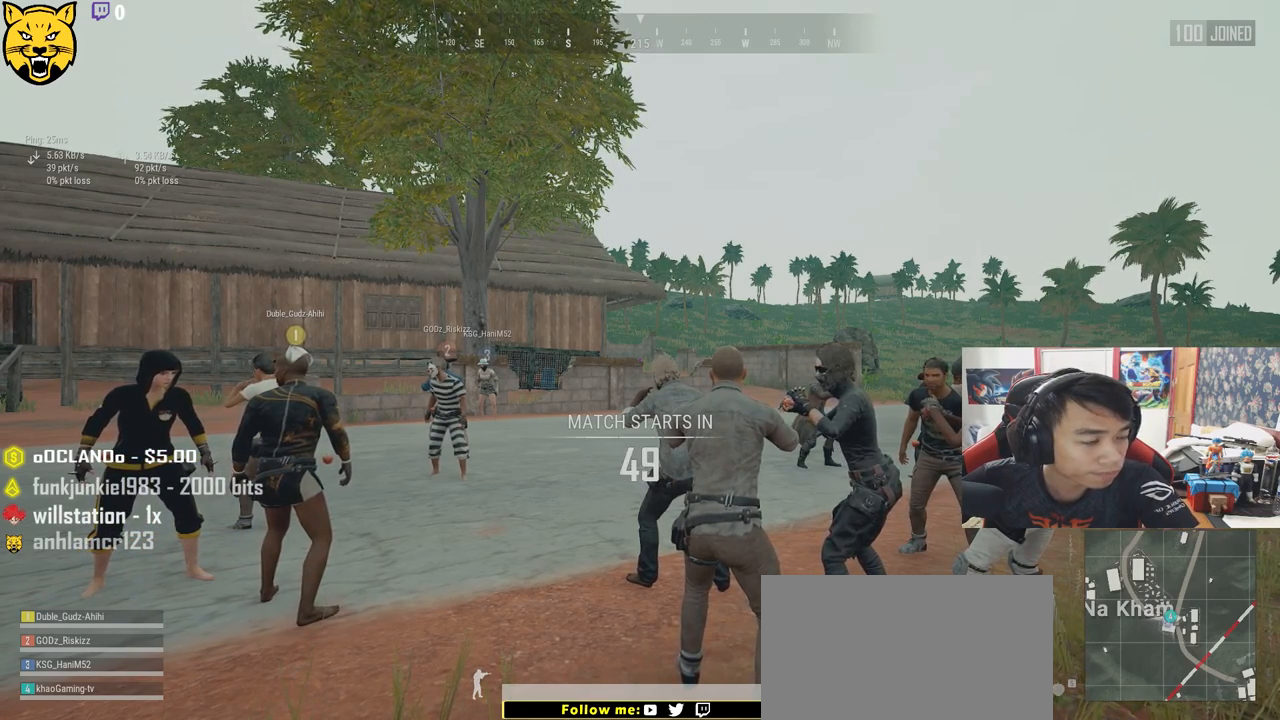
{"keys": [], "mouse": [], "events": []}
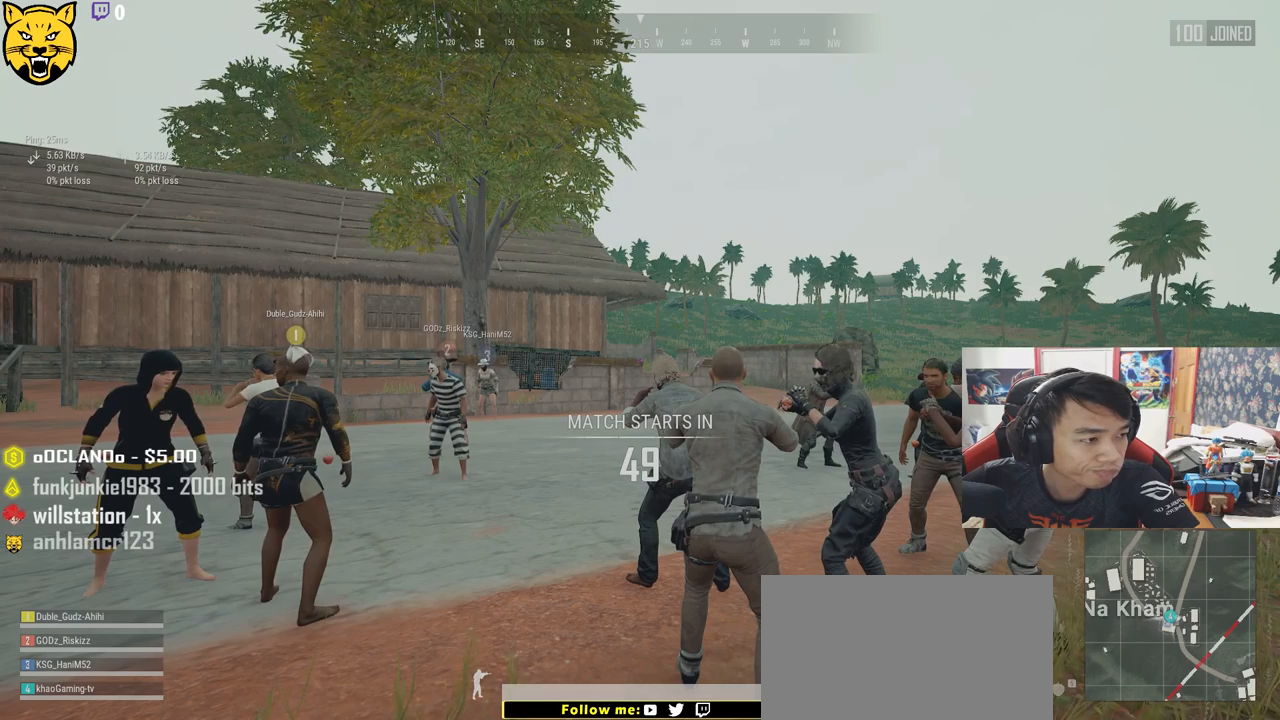
{"keys": [], "mouse": [], "events": []}
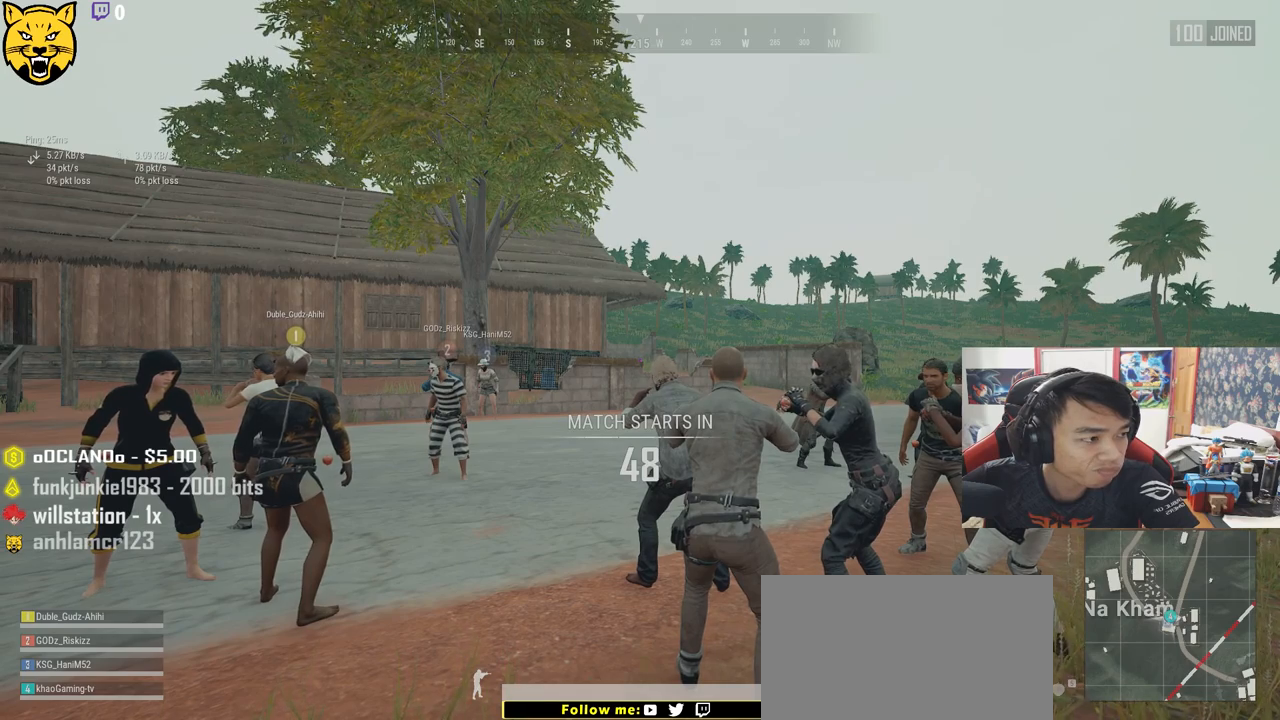
{"keys": [], "mouse": [], "events": []}
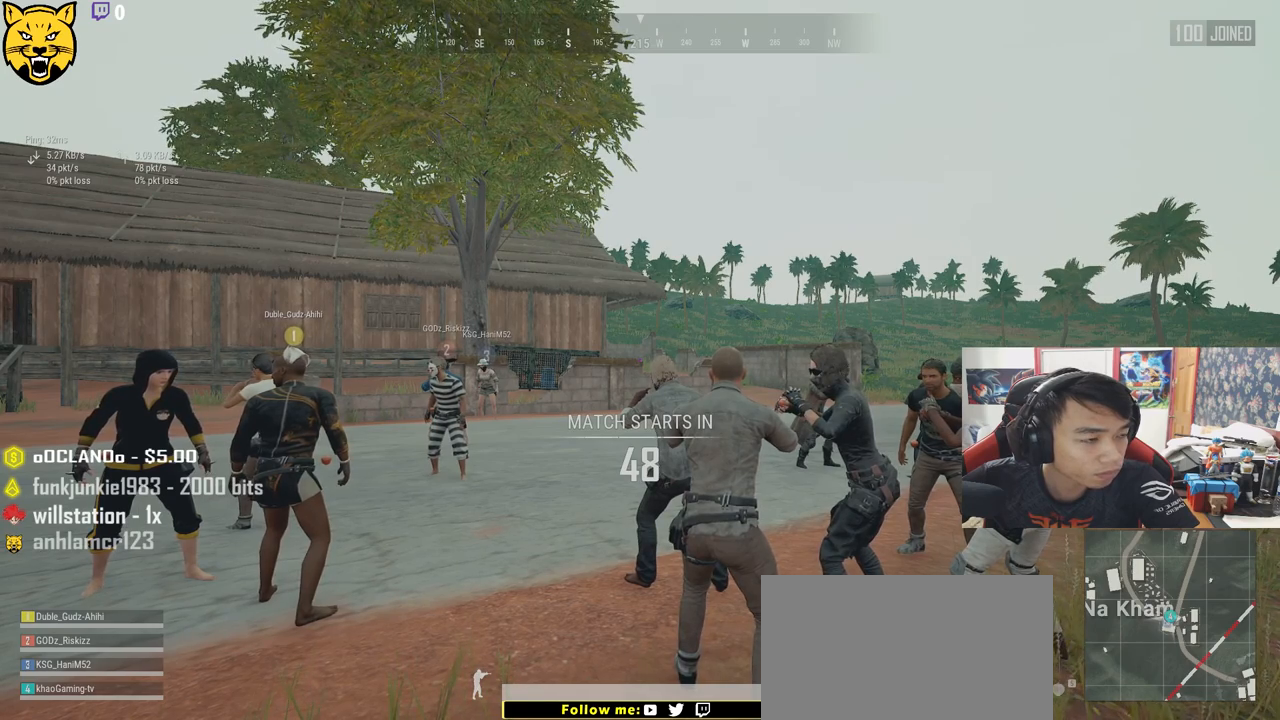
{"keys": [], "mouse": [], "events": []}
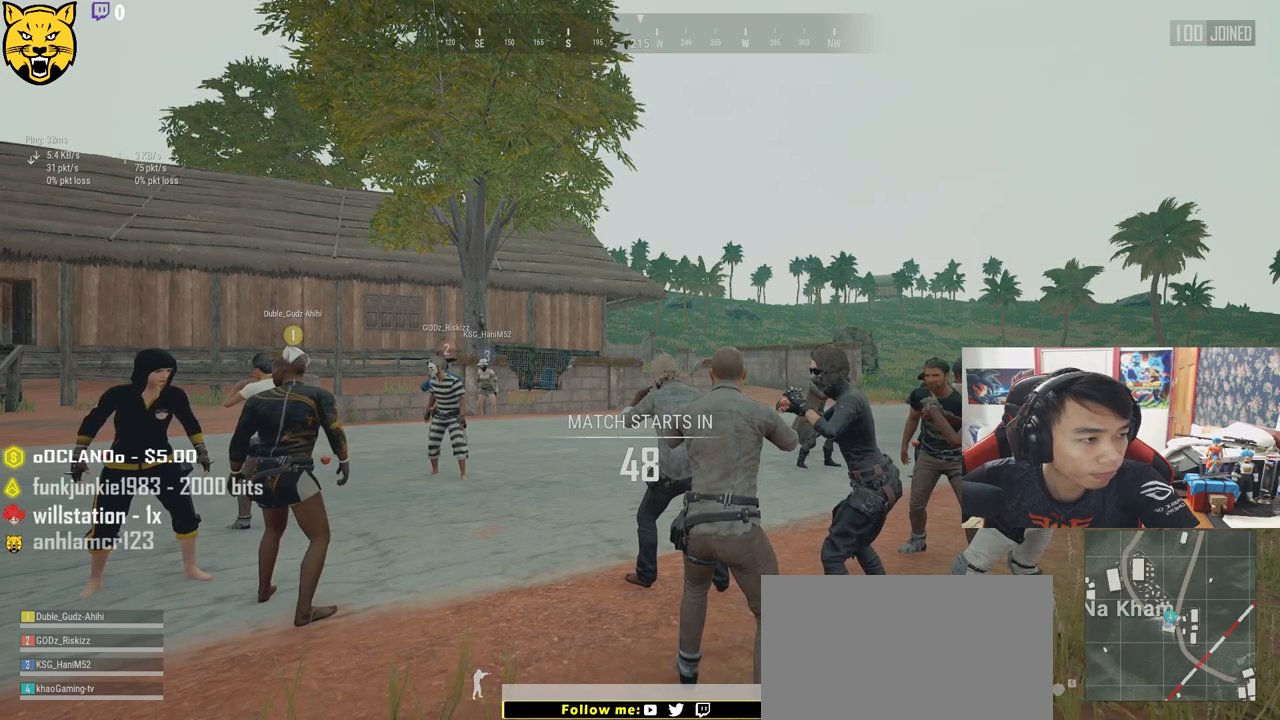
{"keys": [], "mouse": [], "events": []}
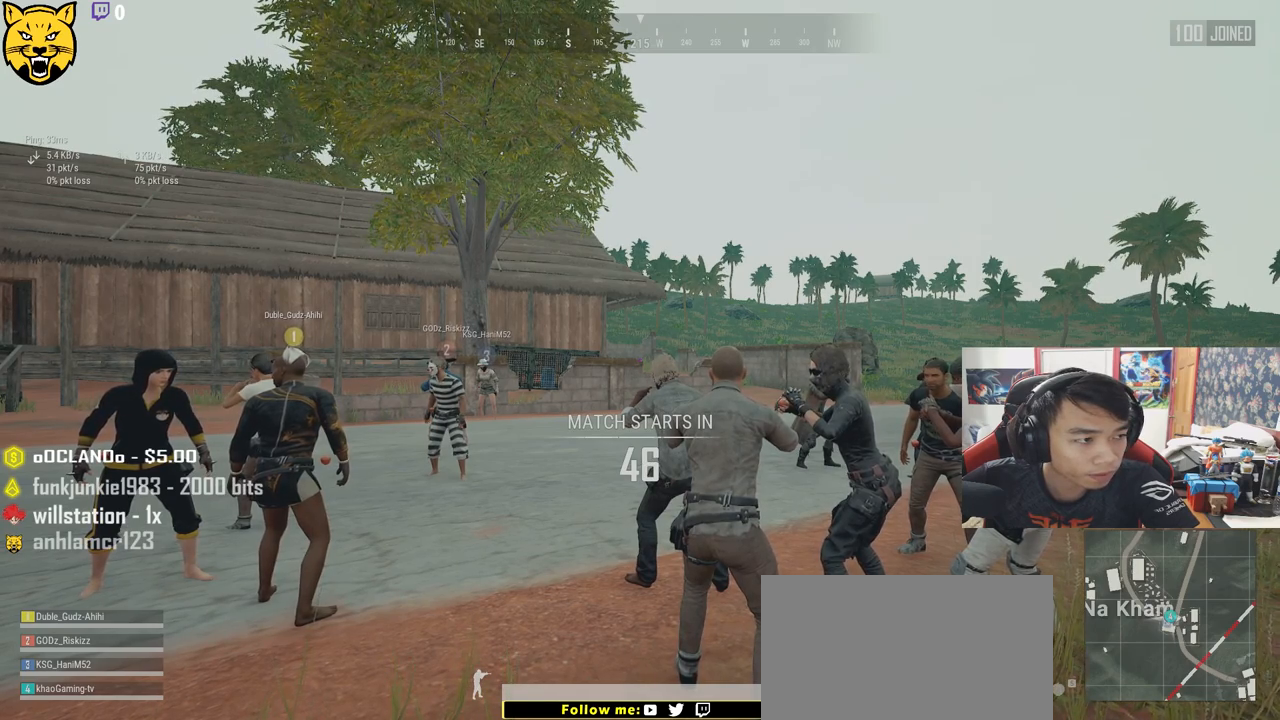
{"keys": [], "mouse": [], "events": []}
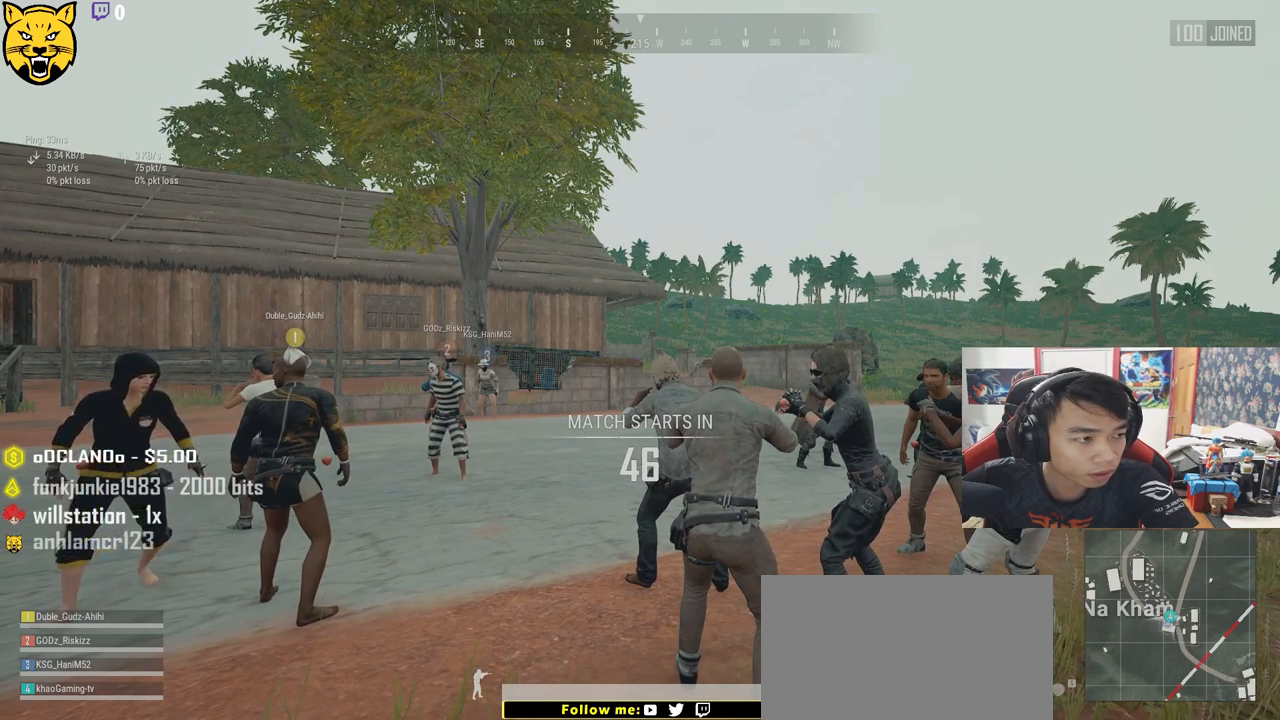
{"keys": [], "mouse": [], "events": []}
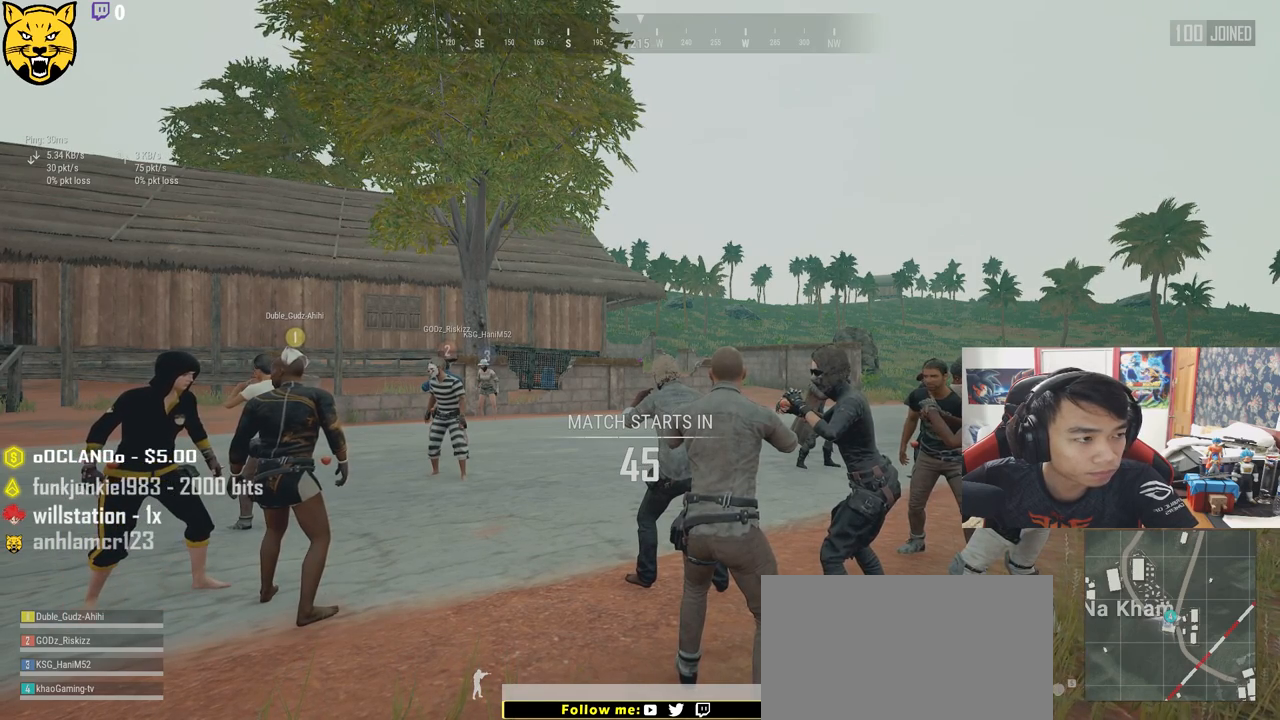
{"keys": [], "mouse": [], "events": []}
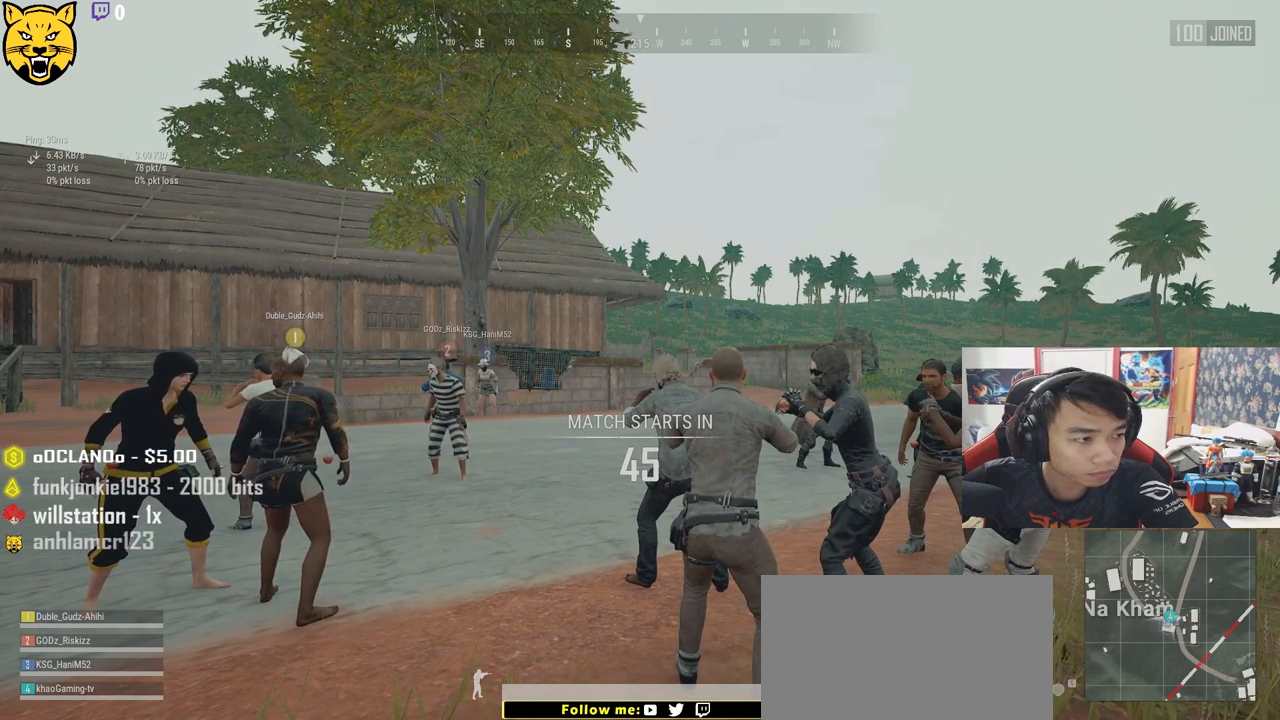
{"keys": [], "mouse": ["left"], "events": [[17, "mouse_left", "down"]]}
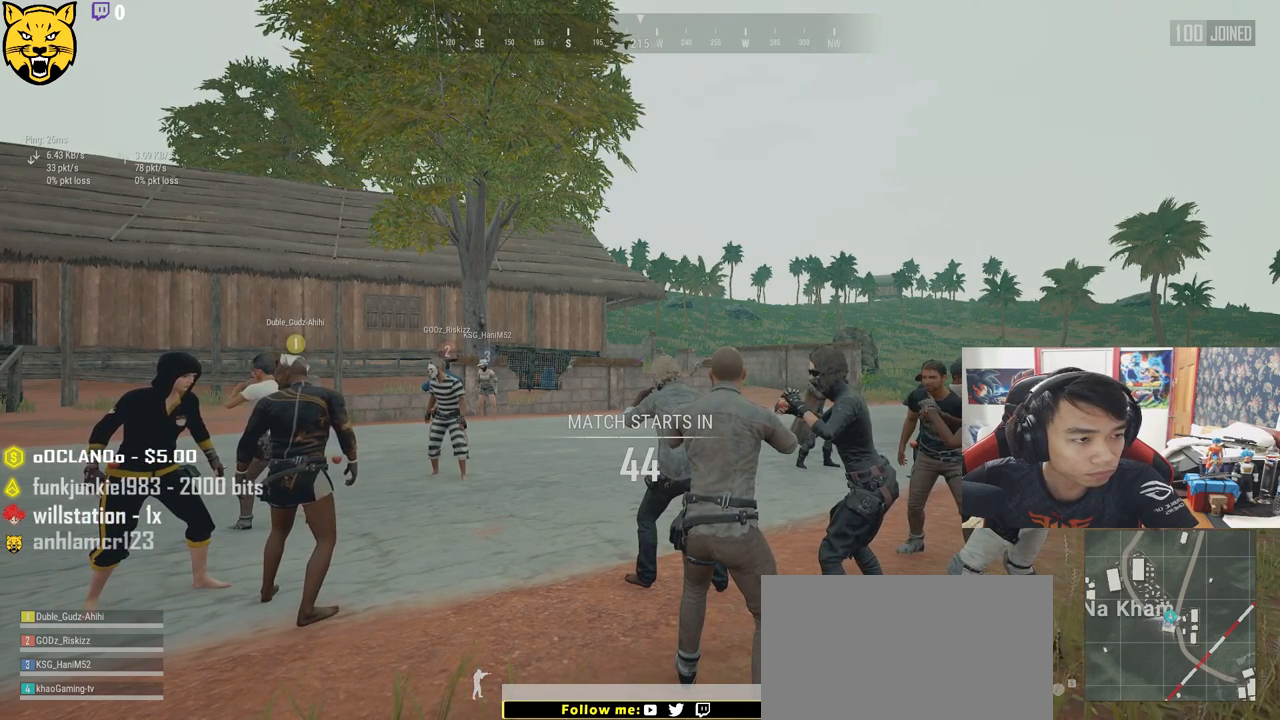
{"keys": [], "mouse": [], "events": [[83, "mouse_left", "up"]]}
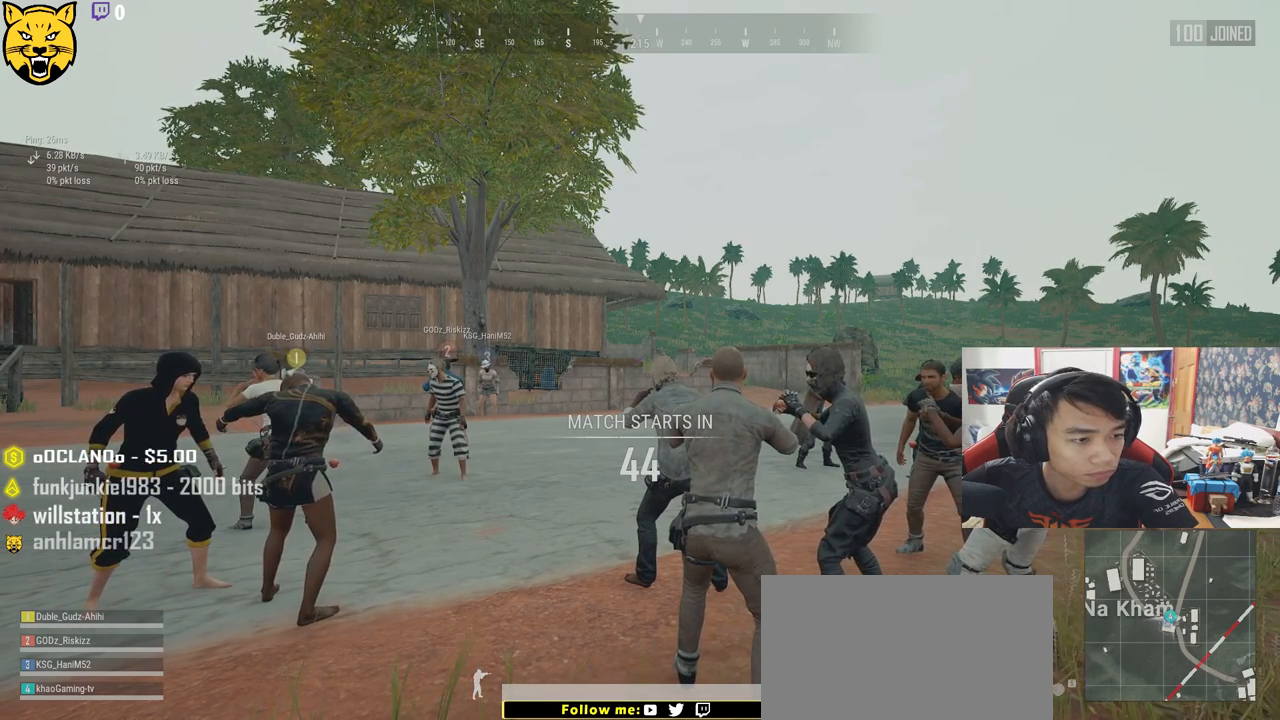
{"keys": [], "mouse": [], "events": []}